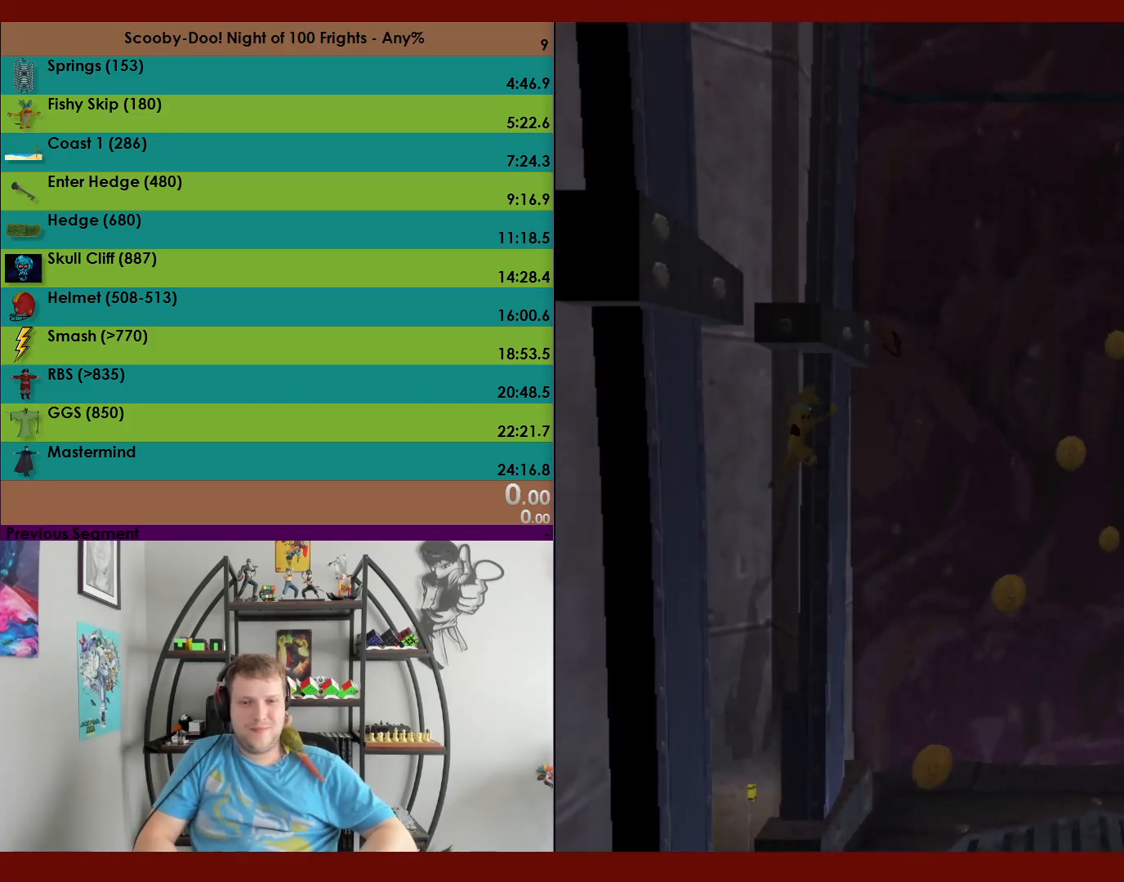
Gameplay with a controller (Xbox layout); each line is a JSON object with the inputs held at the frame after it. "events" lists button and stick changes between this image and that frame as [ms after this image, input, new state], when the widget could be followed in between. Not read: right_stick.
{"buttons": [], "left_stick": "center", "events": [[33, "left_stick", "up"], [100, "A", "up"], [267, "left_stick", "center"]]}
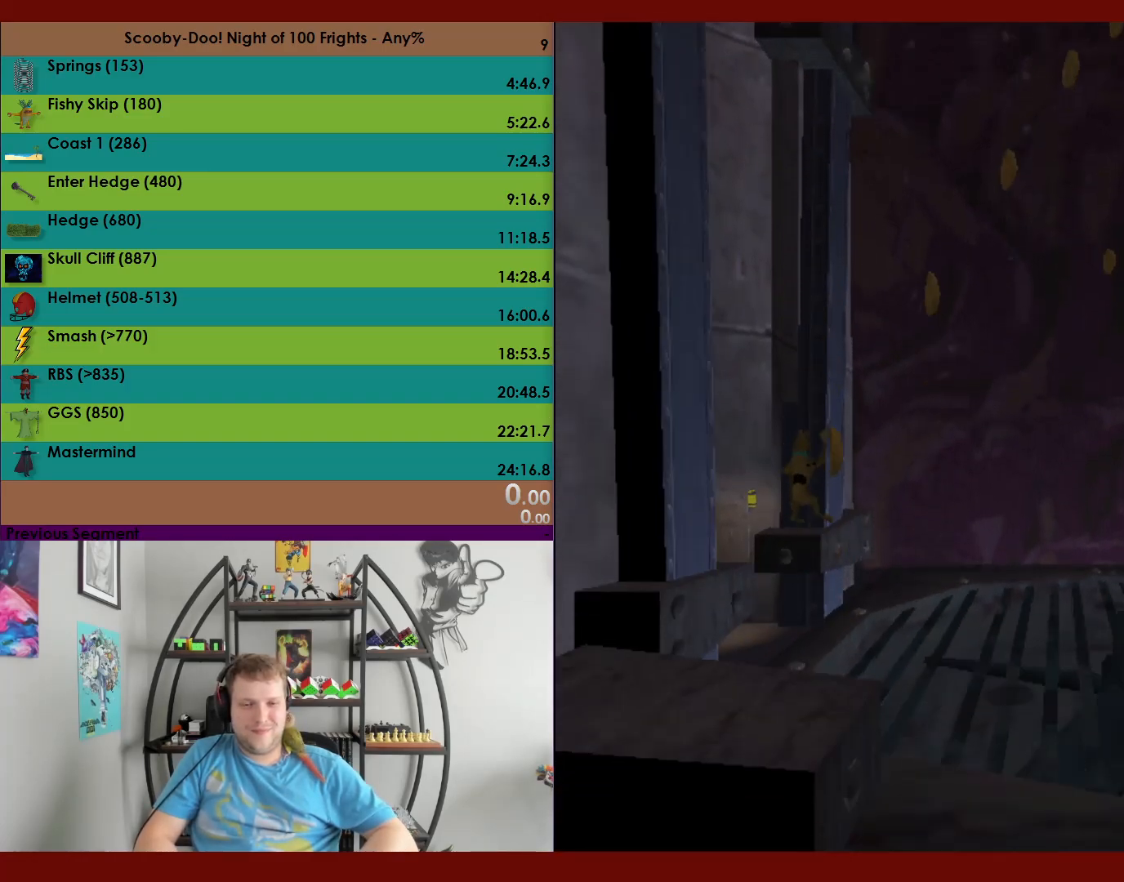
{"buttons": [], "left_stick": "up", "events": [[217, "left_stick", "up"]]}
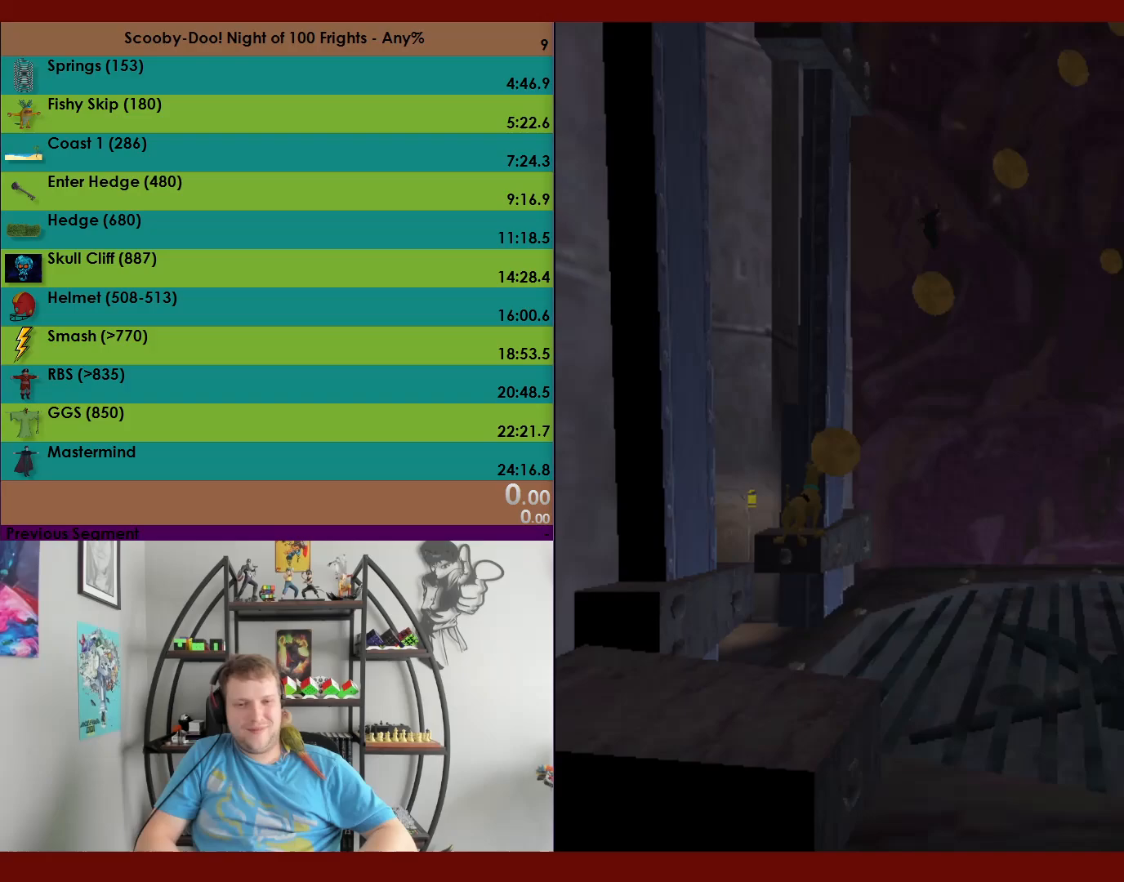
{"buttons": [], "left_stick": "center", "events": [[33, "left_stick", "center"]]}
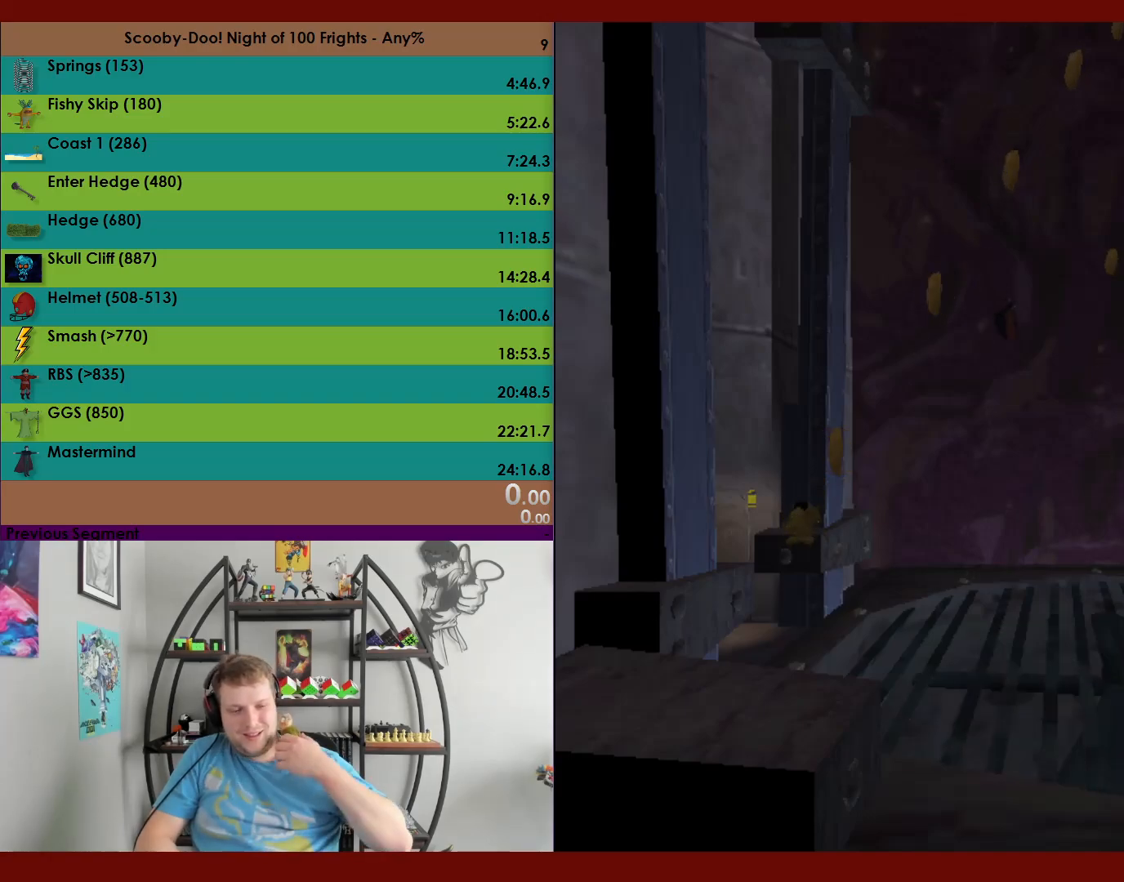
{"buttons": [], "left_stick": "center", "events": []}
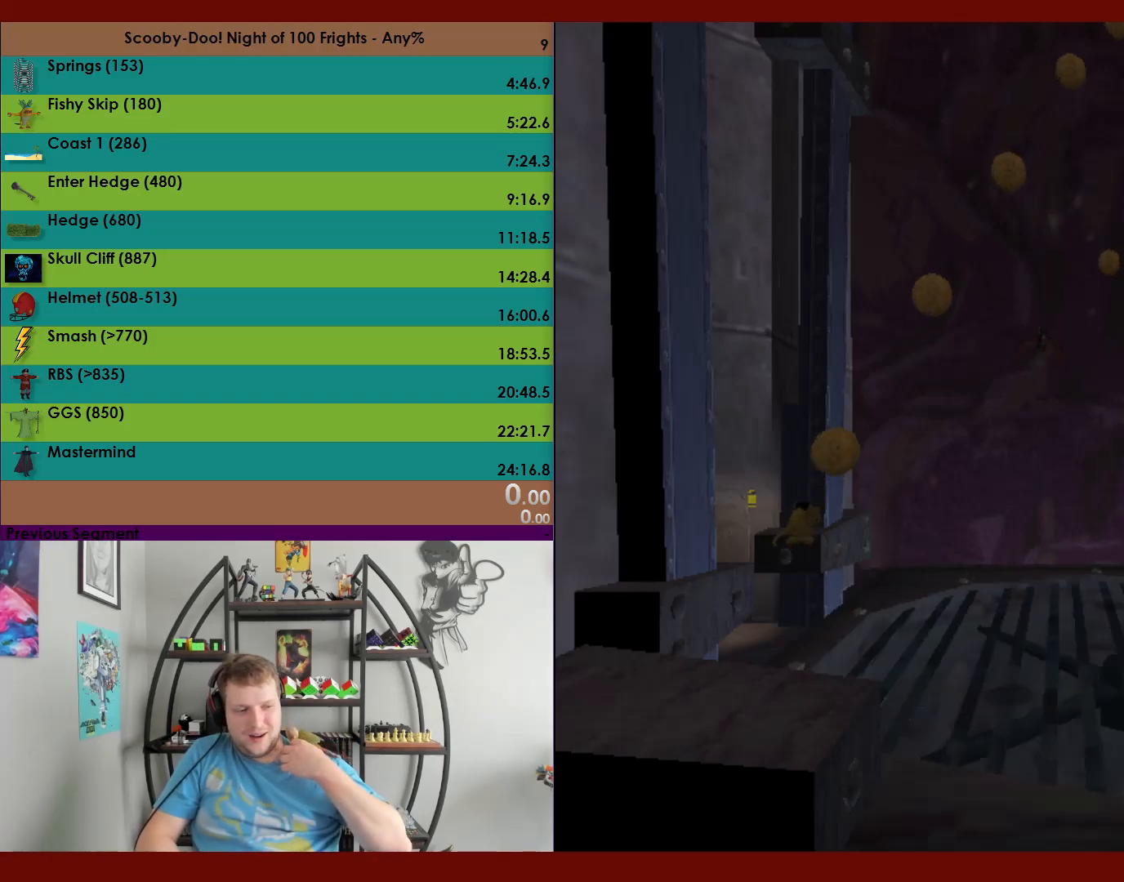
{"buttons": [], "left_stick": "center", "events": []}
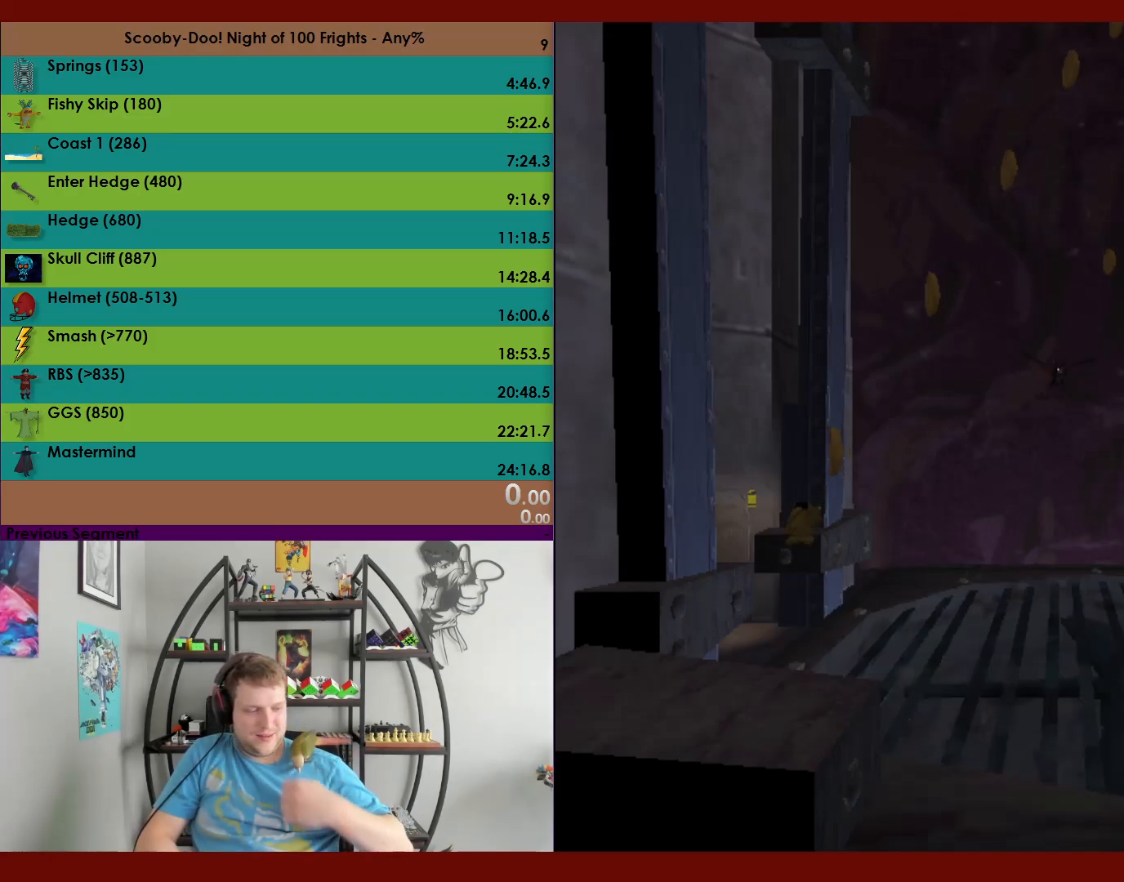
{"buttons": [], "left_stick": "up", "events": [[417, "left_stick", "up"]]}
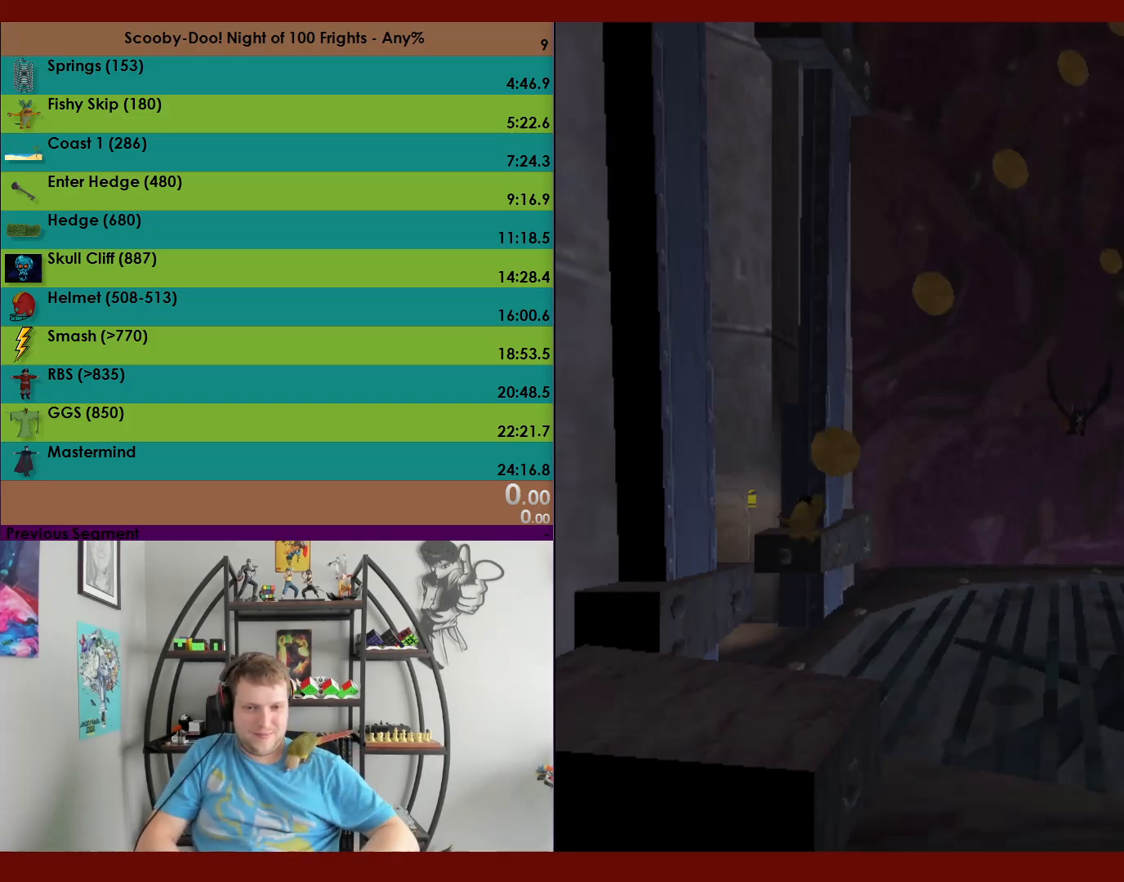
{"buttons": ["A"], "left_stick": "up", "events": [[317, "A", "down"]]}
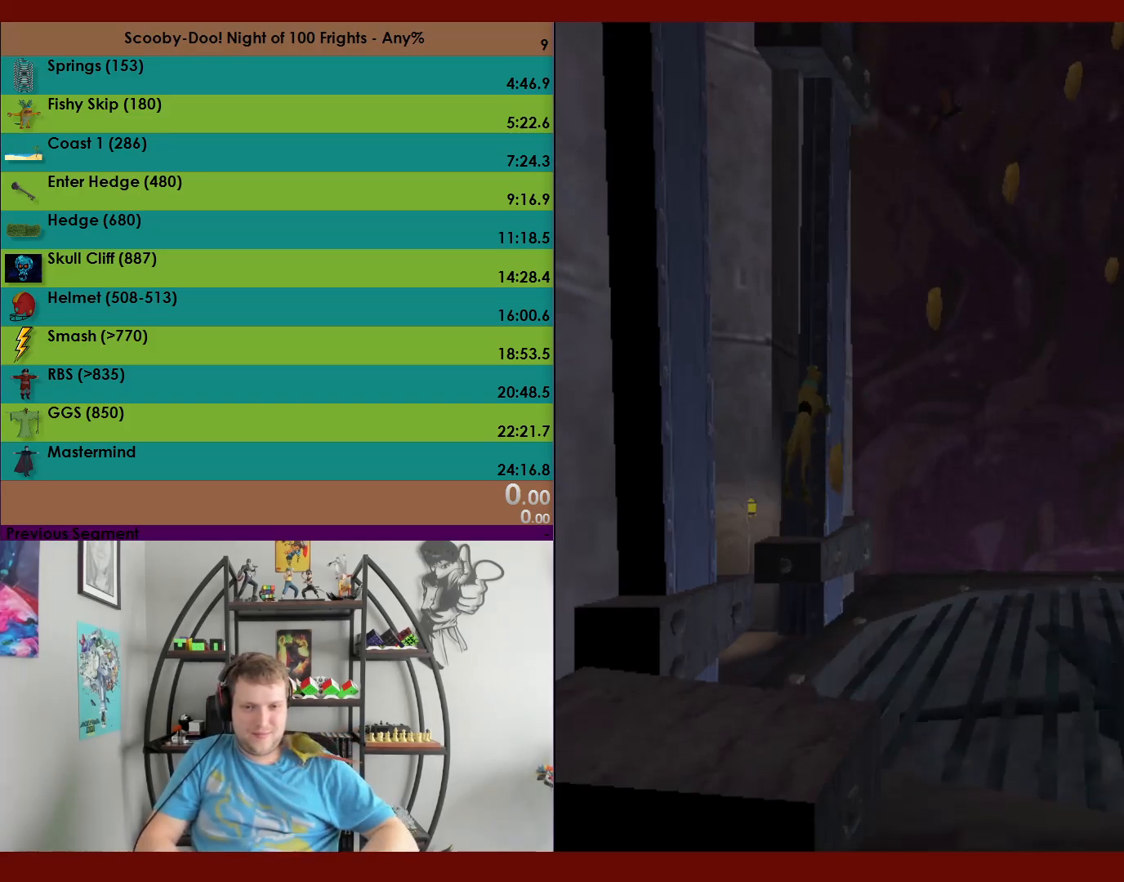
{"buttons": ["A"], "left_stick": "up-left", "events": [[333, "A", "up"], [350, "left_stick", "up-left"], [400, "A", "down"]]}
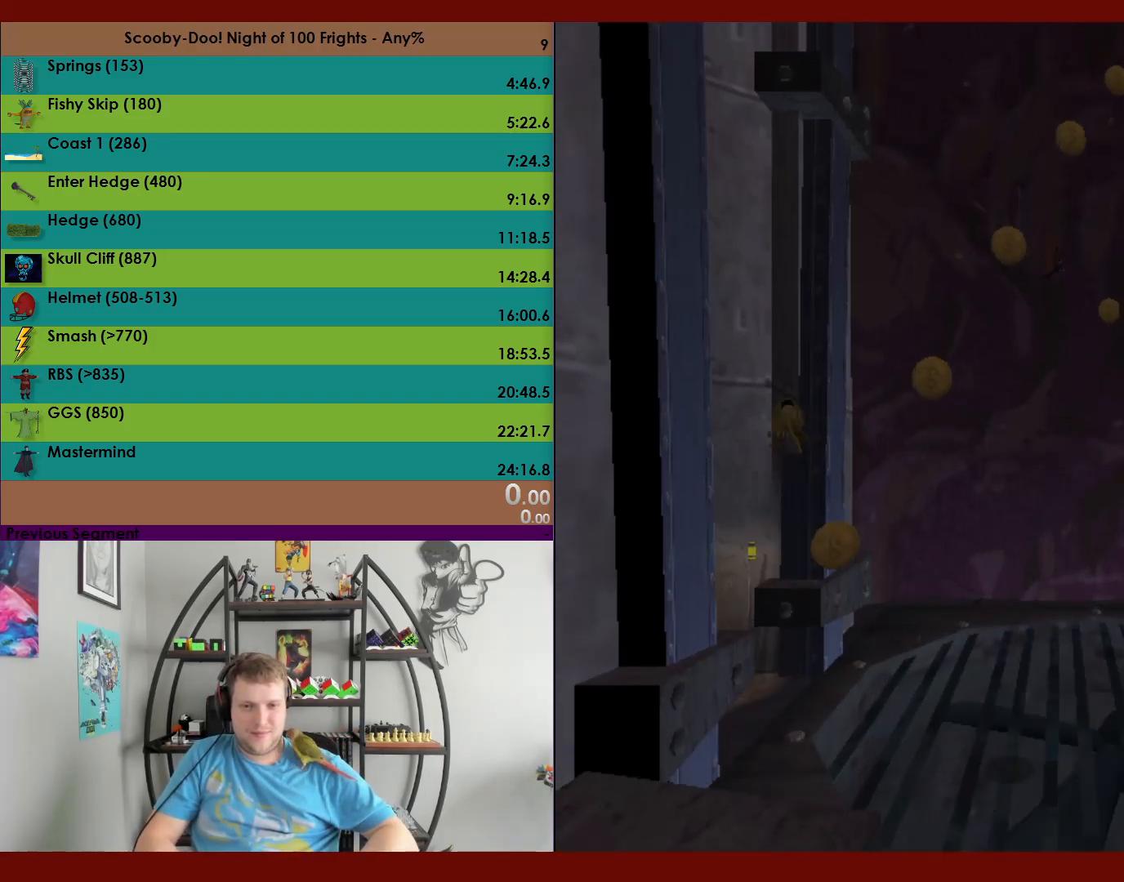
{"buttons": ["A"], "left_stick": "up-left", "events": []}
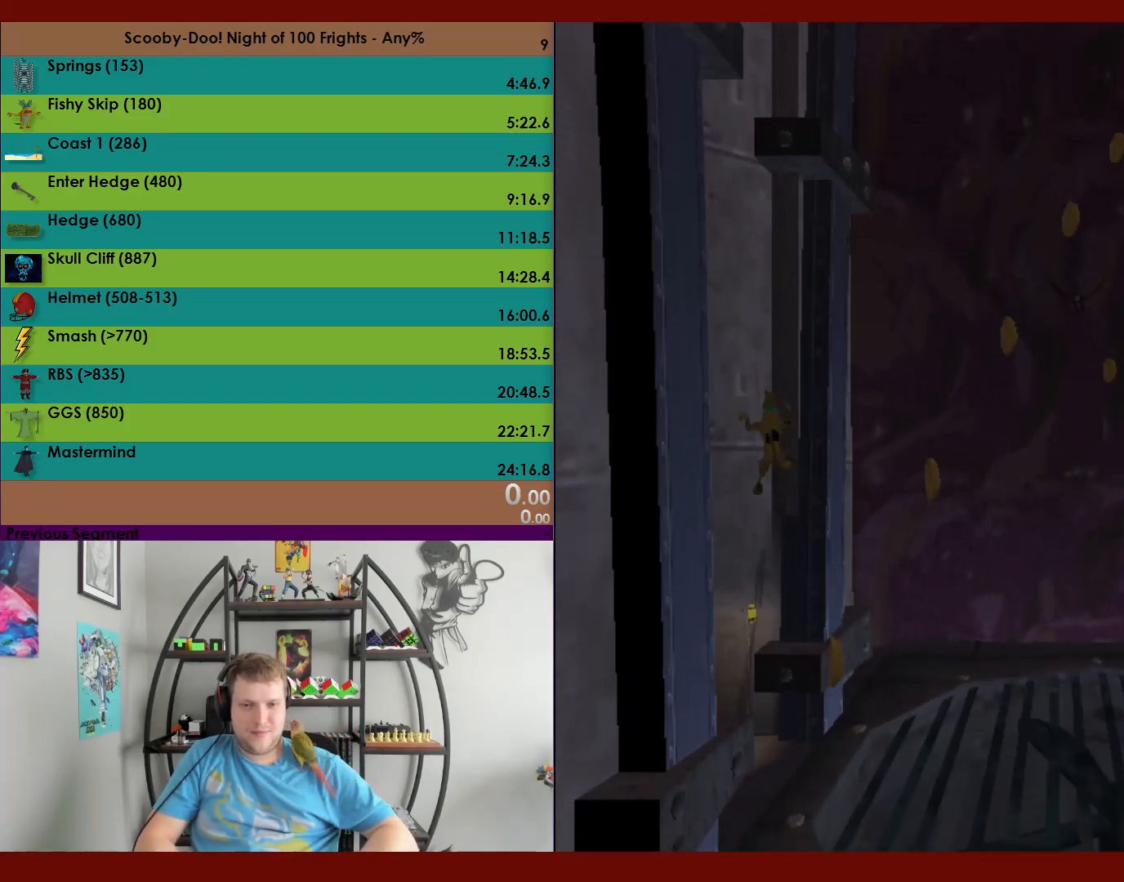
{"buttons": ["A"], "left_stick": "up", "events": [[33, "A", "up"], [100, "A", "down"], [117, "left_stick", "up-right"], [400, "A", "up"], [483, "A", "down"], [500, "left_stick", "up"]]}
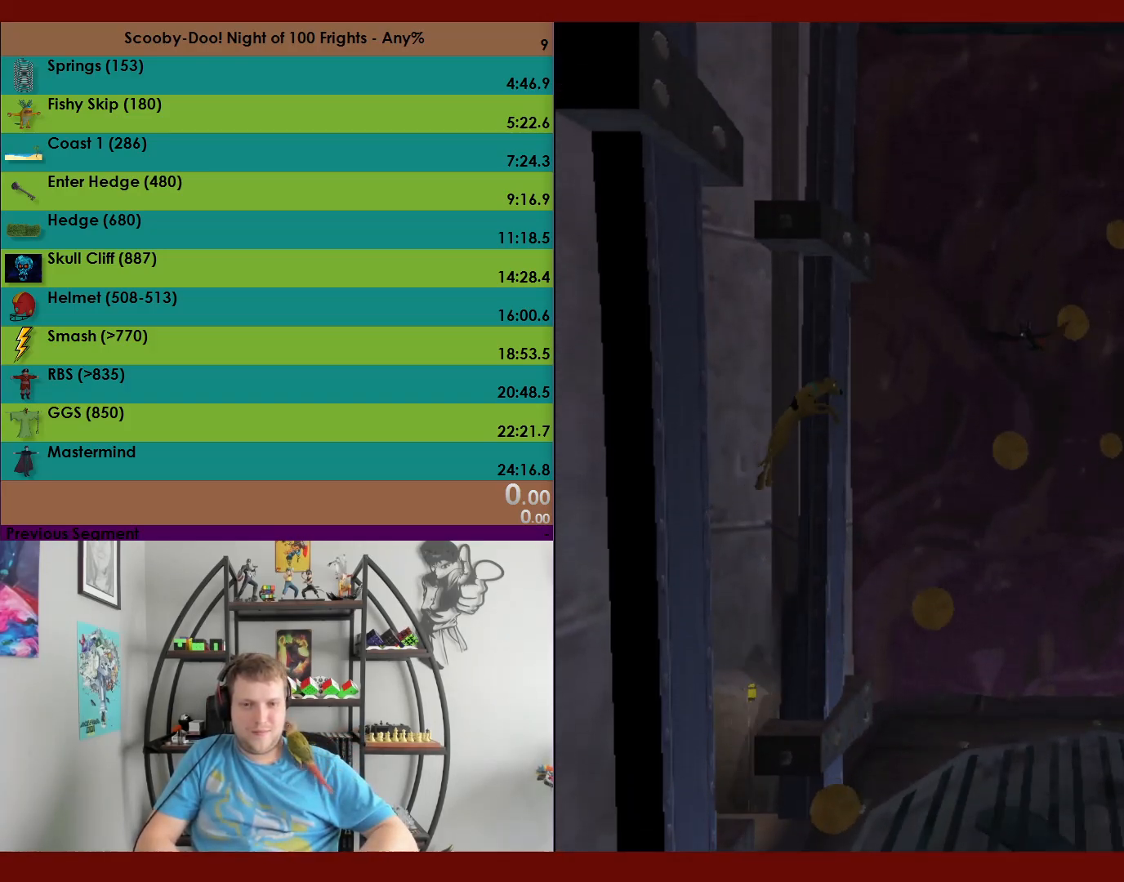
{"buttons": ["A"], "left_stick": "up-right", "events": [[233, "left_stick", "up-right"]]}
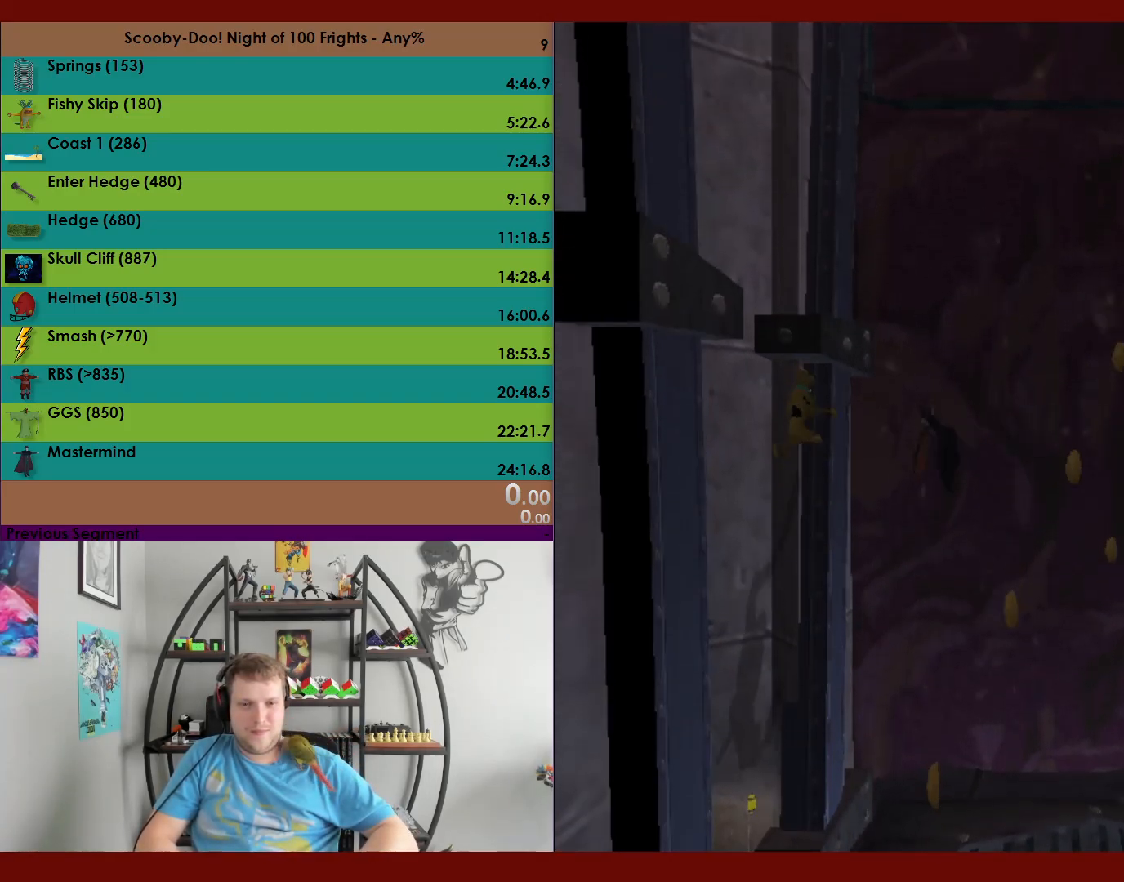
{"buttons": [], "left_stick": "up", "events": [[117, "A", "up"], [117, "left_stick", "up"]]}
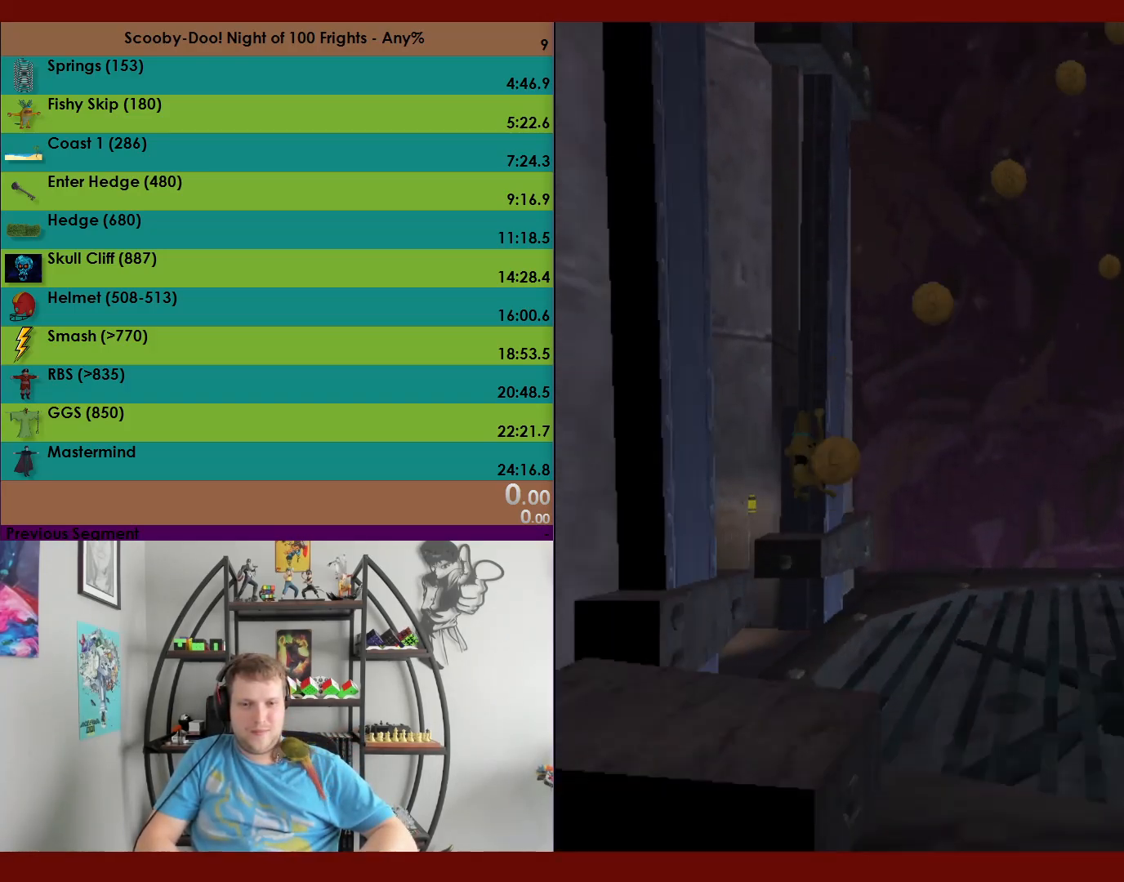
{"buttons": ["A"], "left_stick": "up", "events": [[233, "A", "down"]]}
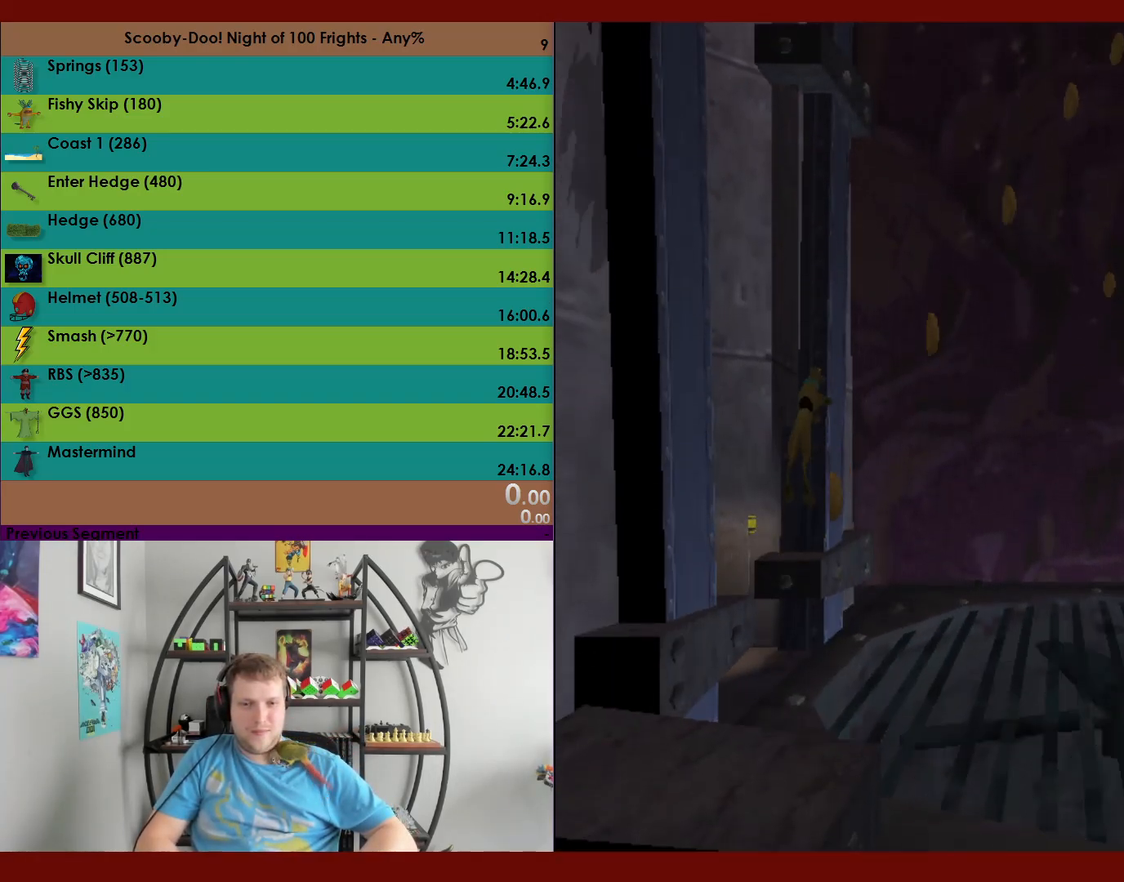
{"buttons": ["A"], "left_stick": "up-left", "events": [[250, "A", "up"], [283, "left_stick", "up-left"], [350, "A", "down"]]}
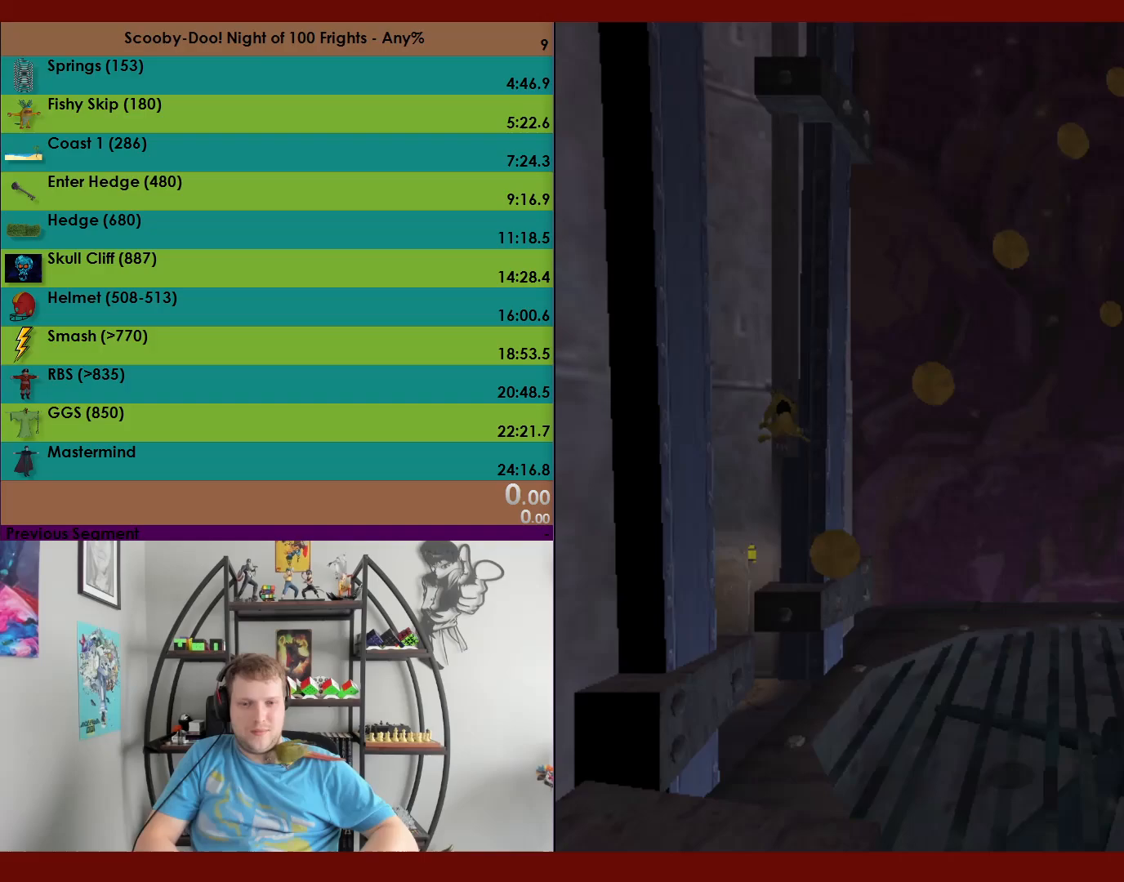
{"buttons": [], "left_stick": "up-right", "events": [[467, "A", "up"], [483, "left_stick", "up-right"]]}
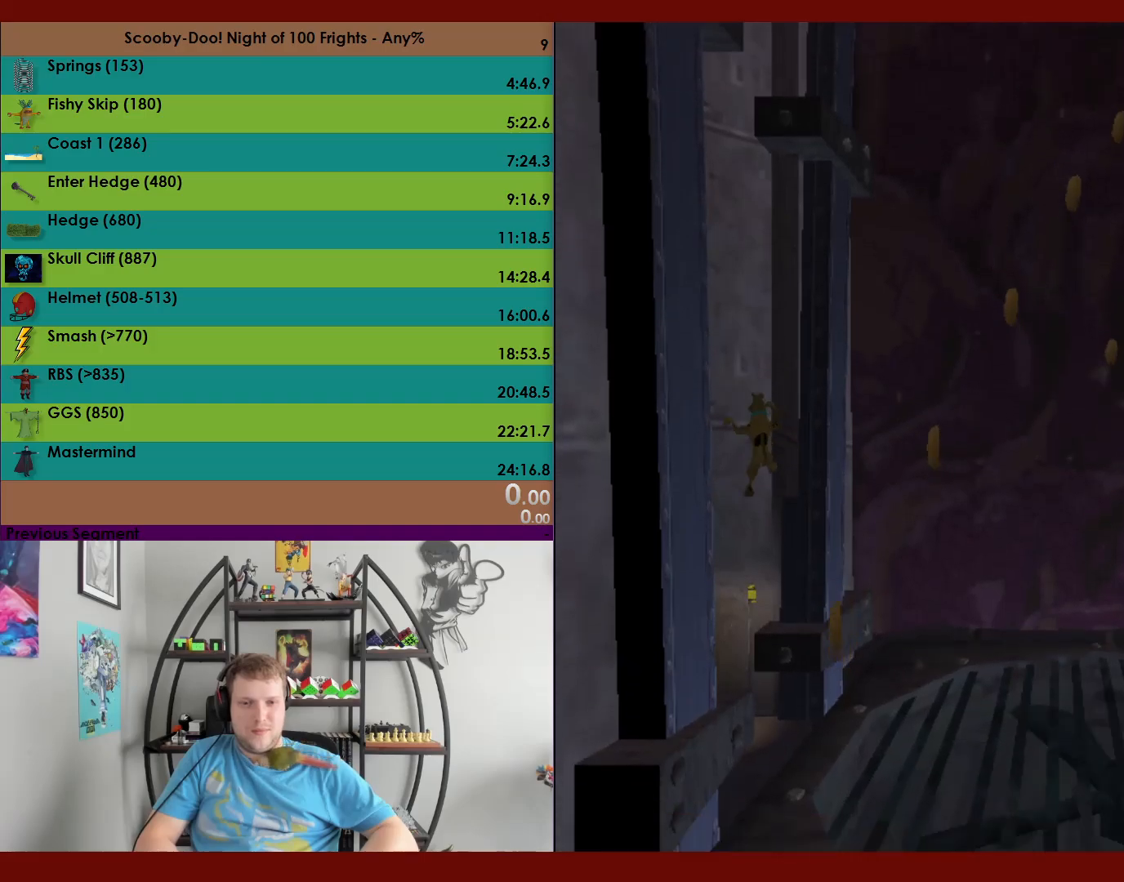
{"buttons": ["A"], "left_stick": "up", "events": [[33, "A", "down"], [83, "left_stick", "right"], [267, "A", "up"], [333, "left_stick", "up-right"], [417, "A", "down"], [450, "left_stick", "up"]]}
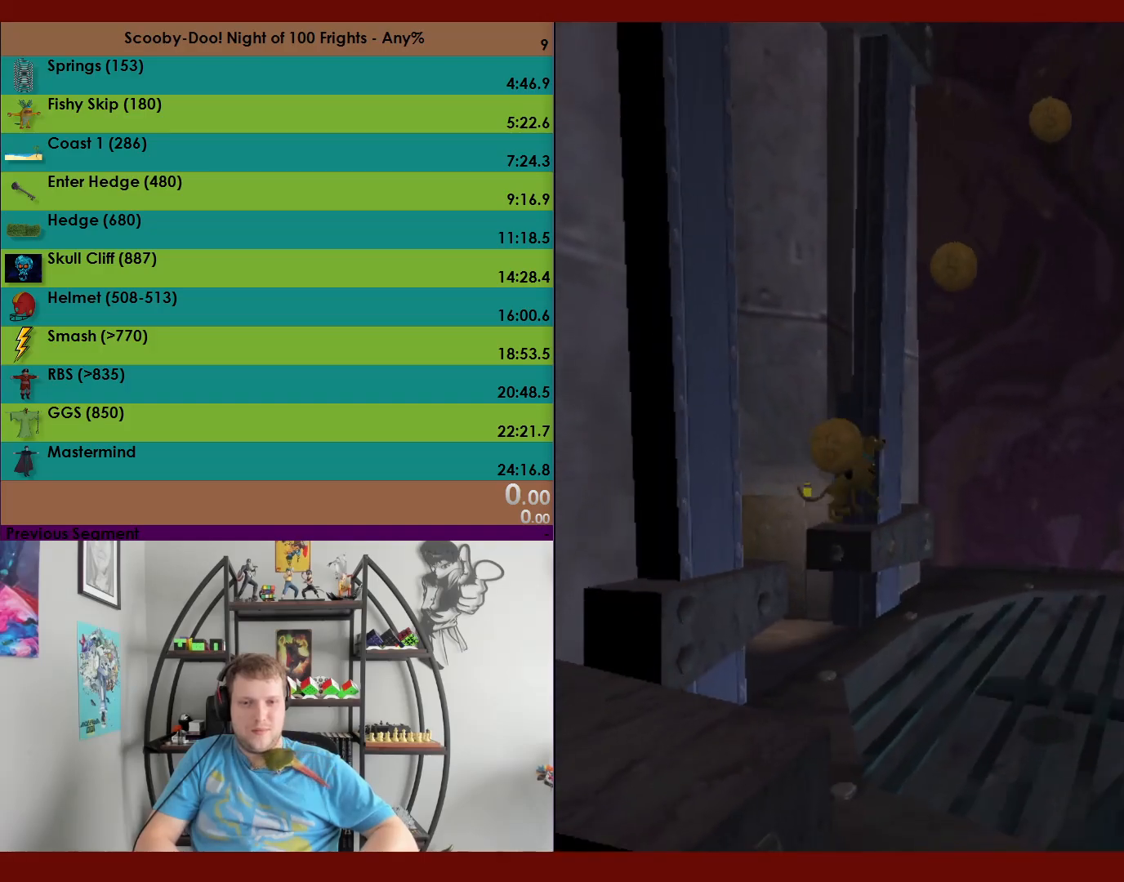
{"buttons": ["A"], "left_stick": "up-left", "events": [[400, "A", "up"], [450, "left_stick", "up-left"], [500, "A", "down"]]}
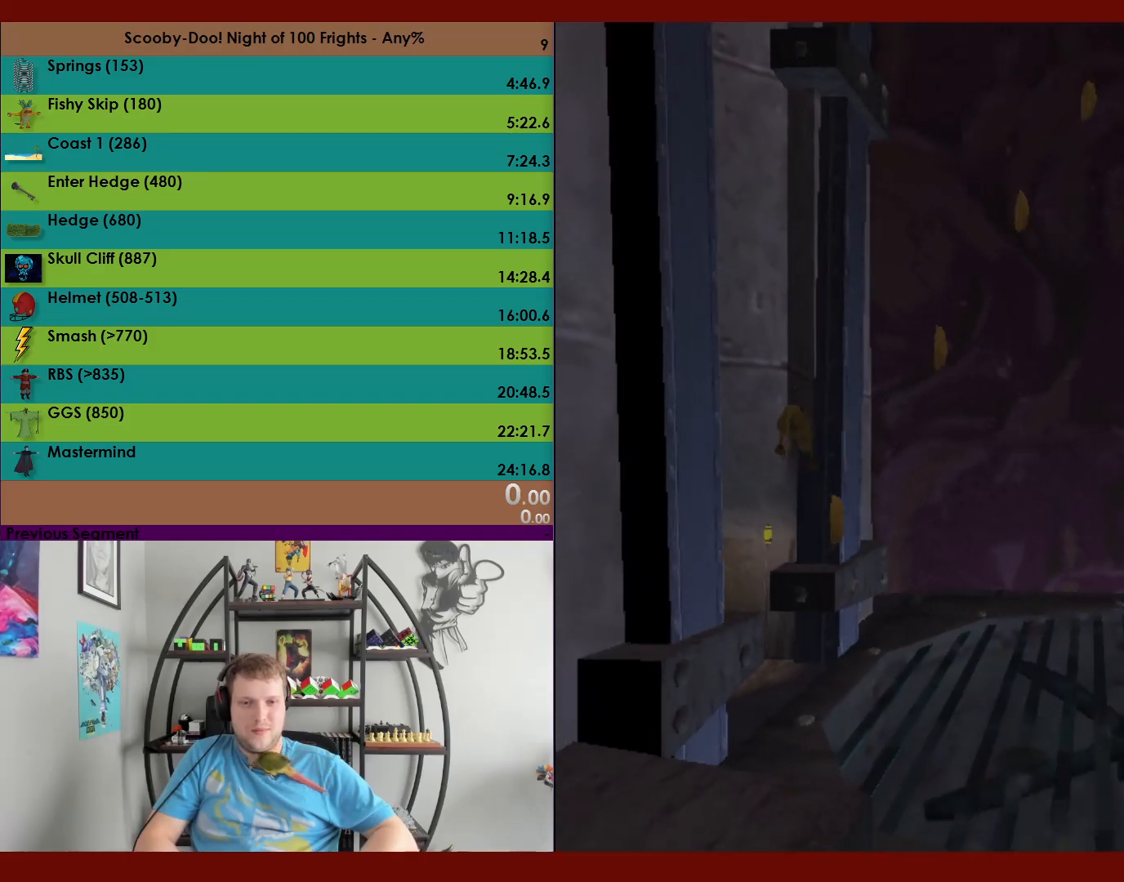
{"buttons": ["A"], "left_stick": "up-left", "events": []}
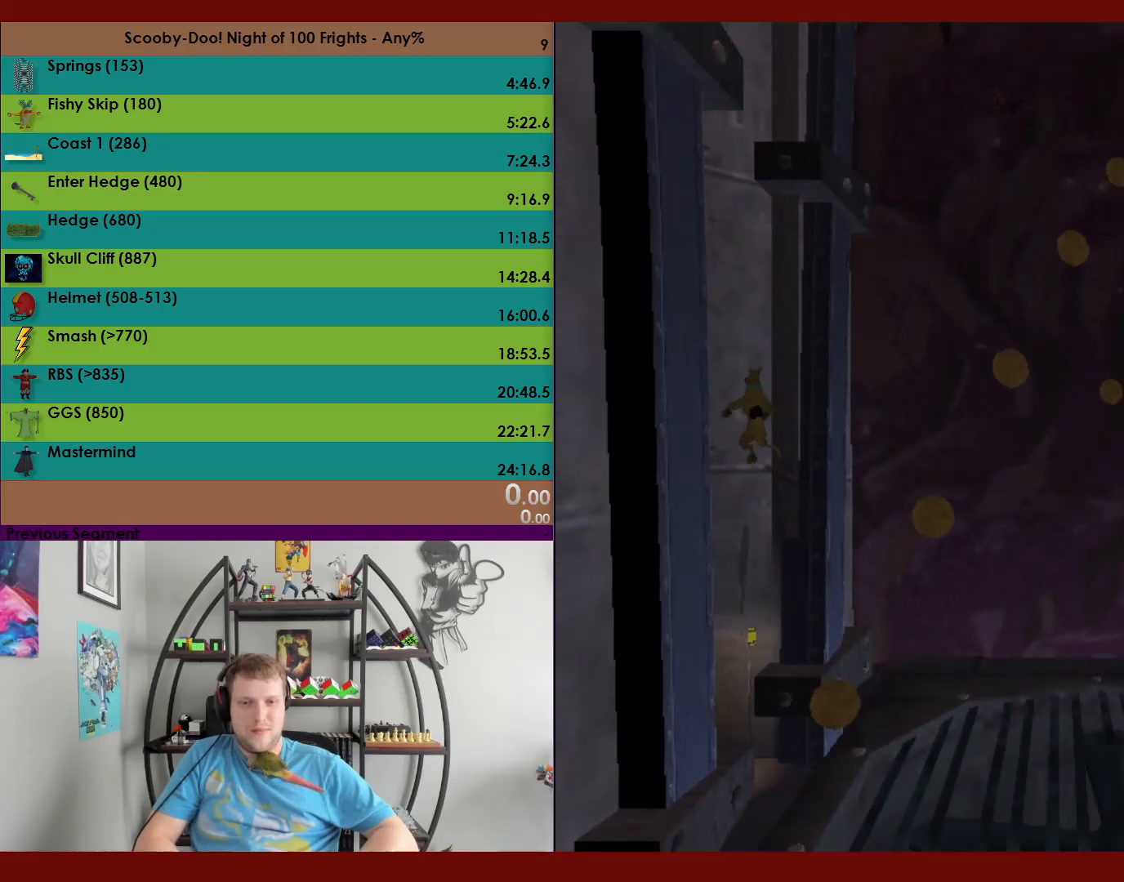
{"buttons": [], "left_stick": "up-right", "events": [[133, "left_stick", "up-right"], [150, "A", "up"], [217, "A", "down"], [433, "A", "up"]]}
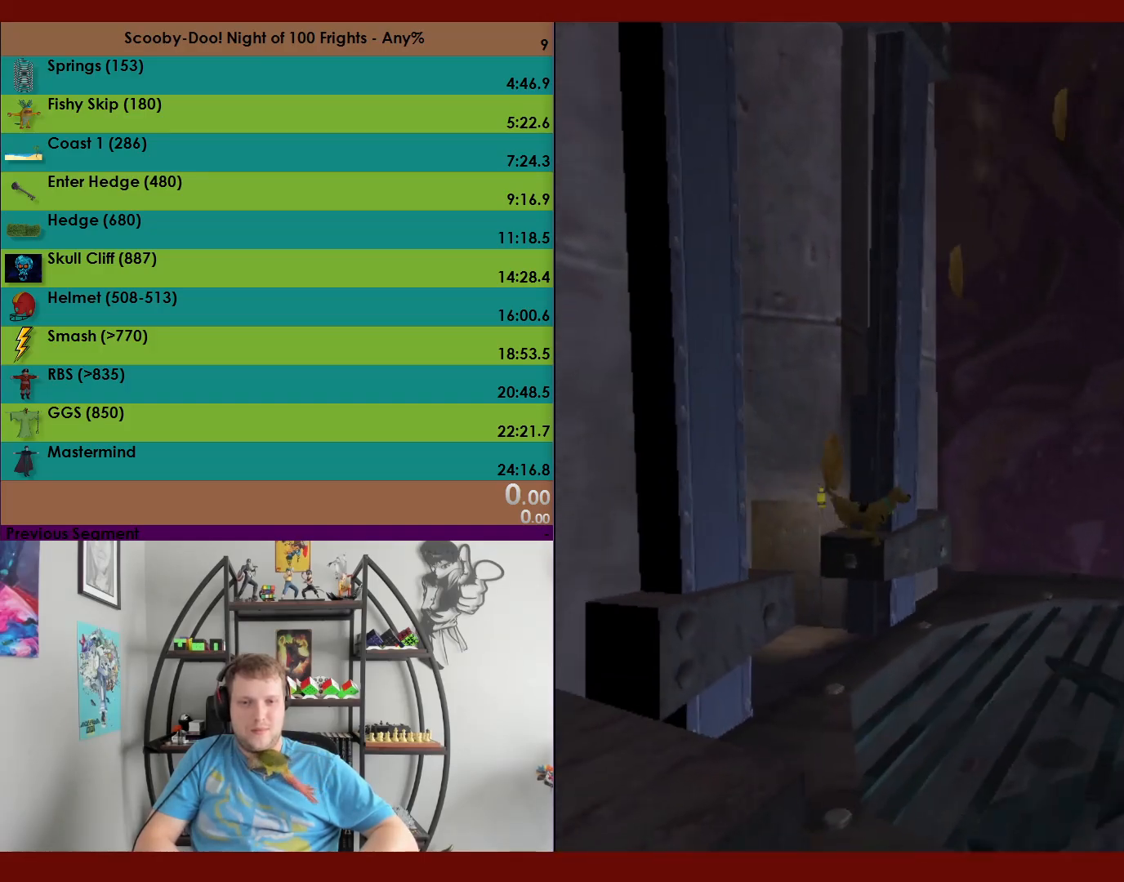
{"buttons": ["A"], "left_stick": "up-left", "events": [[33, "A", "down"], [150, "left_stick", "up"], [500, "left_stick", "up-left"]]}
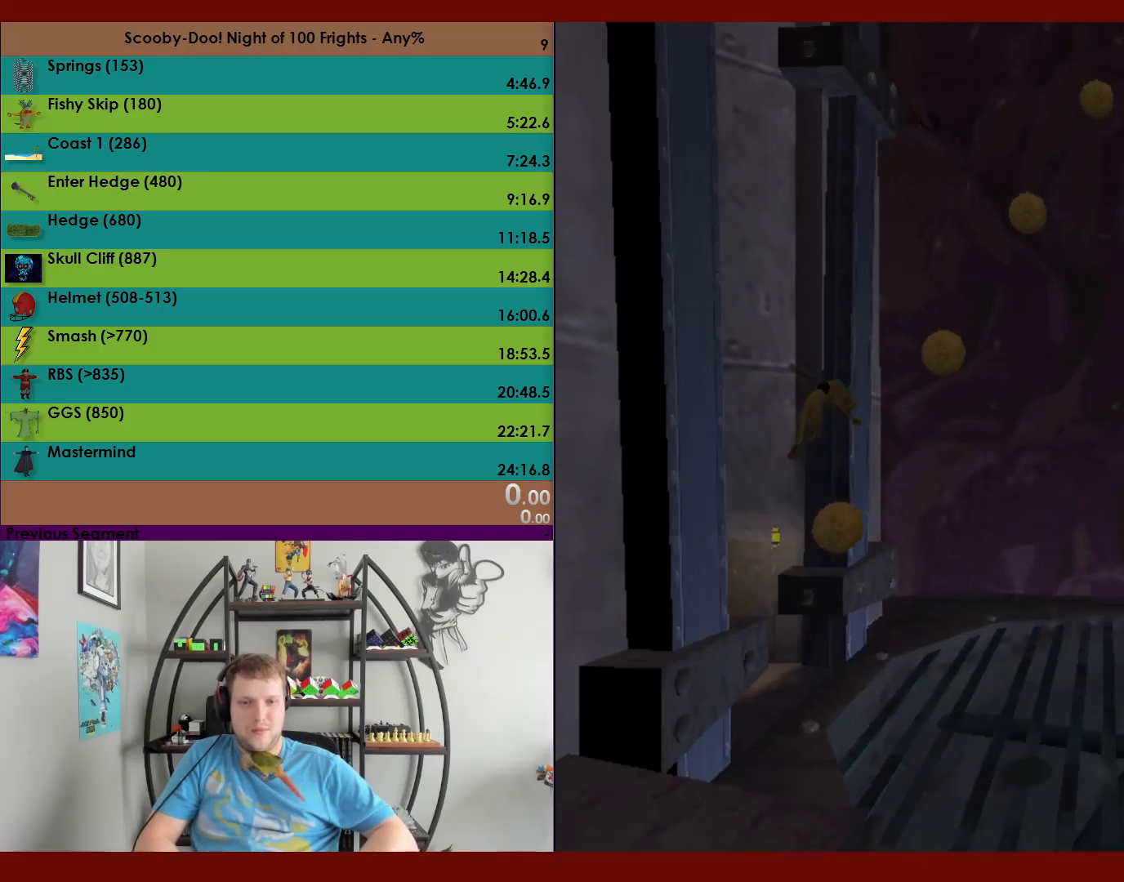
{"buttons": ["A"], "left_stick": "up-left", "events": [[50, "A", "up"], [117, "A", "down"]]}
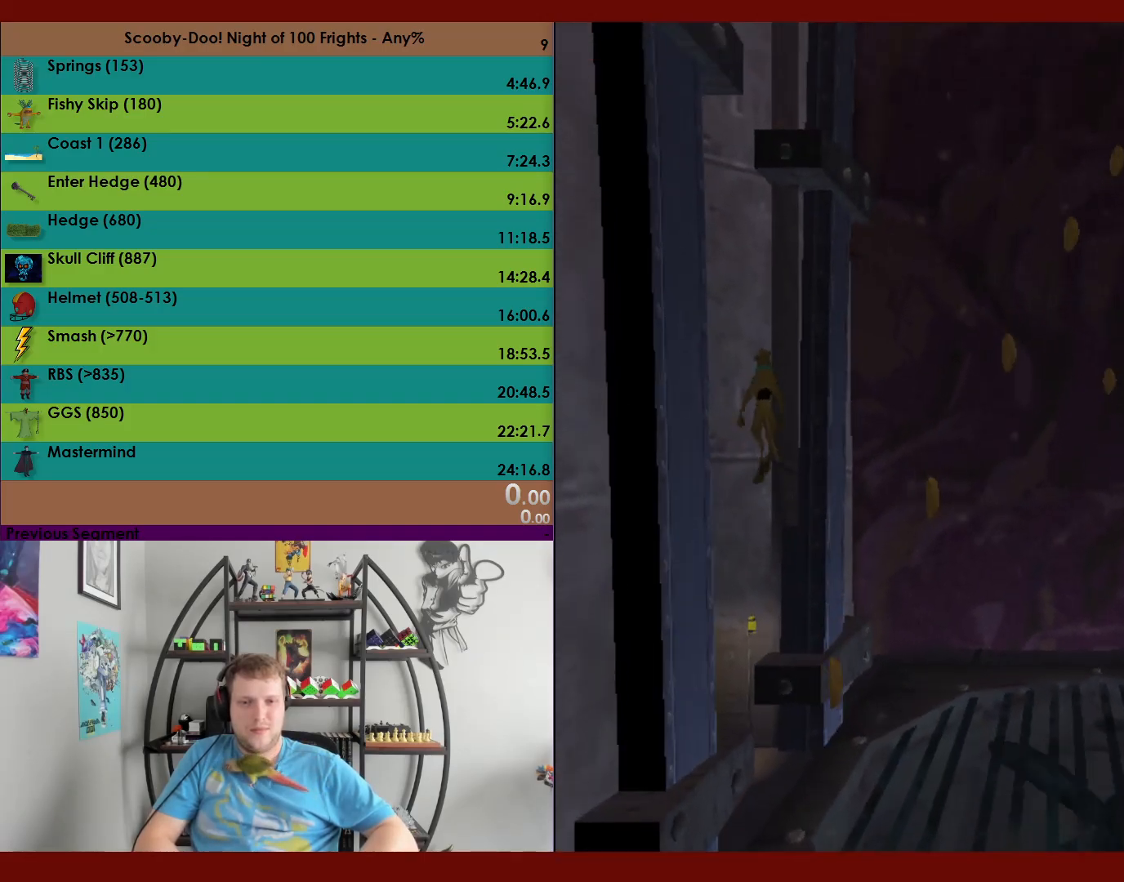
{"buttons": ["A"], "left_stick": "right", "events": [[233, "A", "up"], [283, "left_stick", "up-right"], [317, "A", "down"], [367, "left_stick", "right"]]}
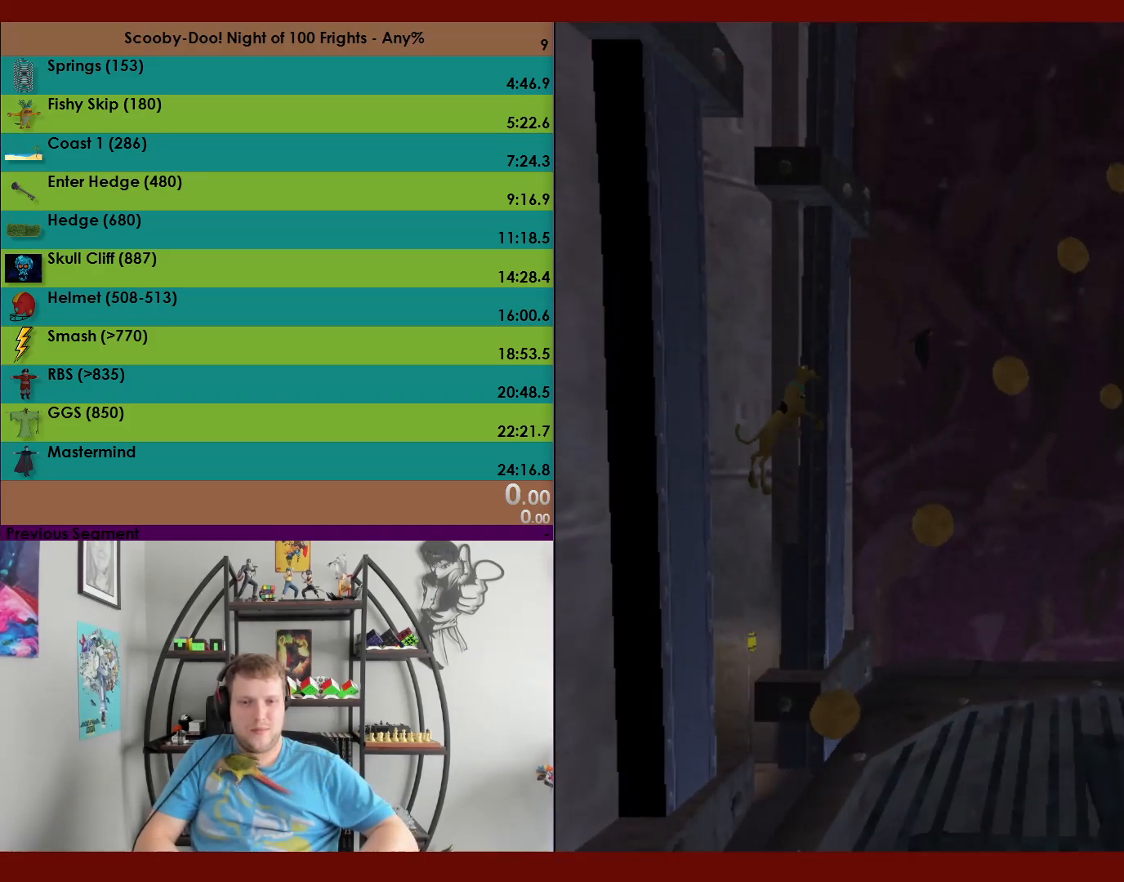
{"buttons": ["A"], "left_stick": "up", "events": [[133, "A", "up"], [183, "left_stick", "up"], [200, "A", "down"]]}
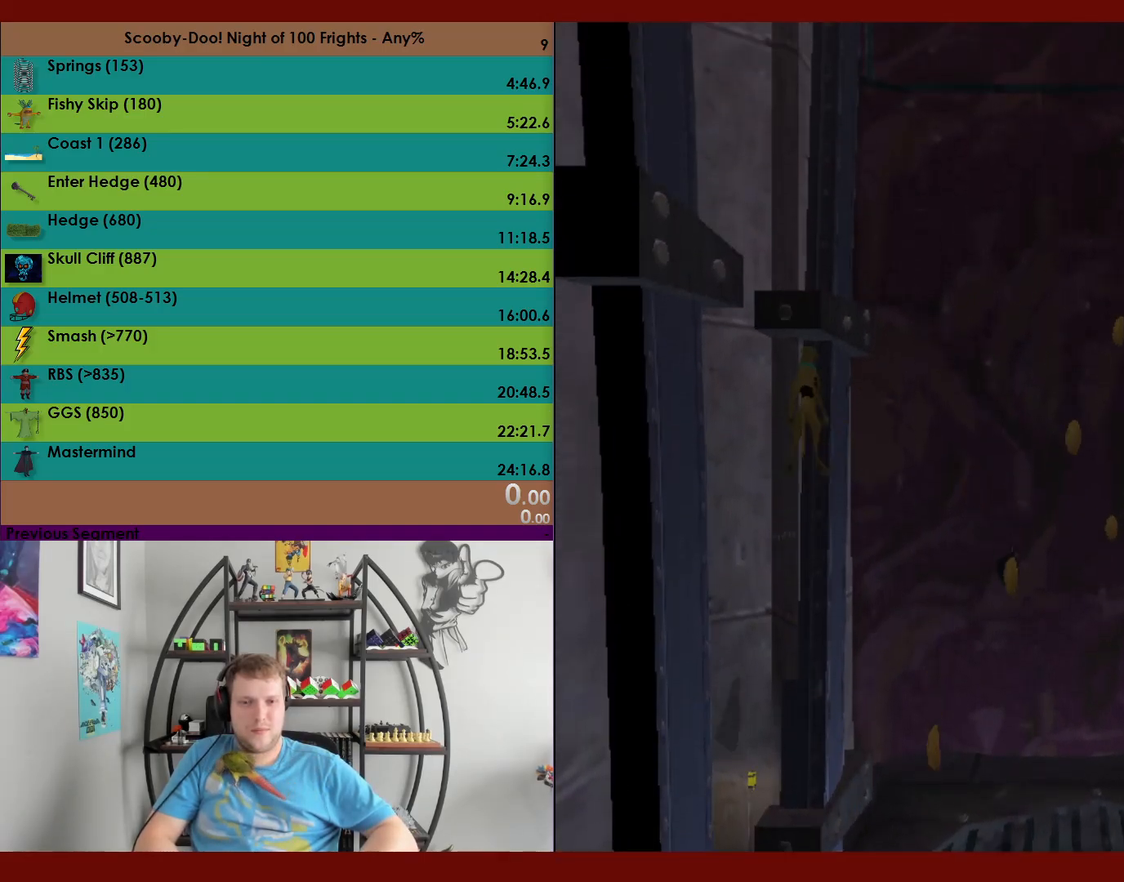
{"buttons": ["A"], "left_stick": "right", "events": [[183, "A", "up"], [200, "left_stick", "down"], [250, "A", "down"], [500, "left_stick", "right"]]}
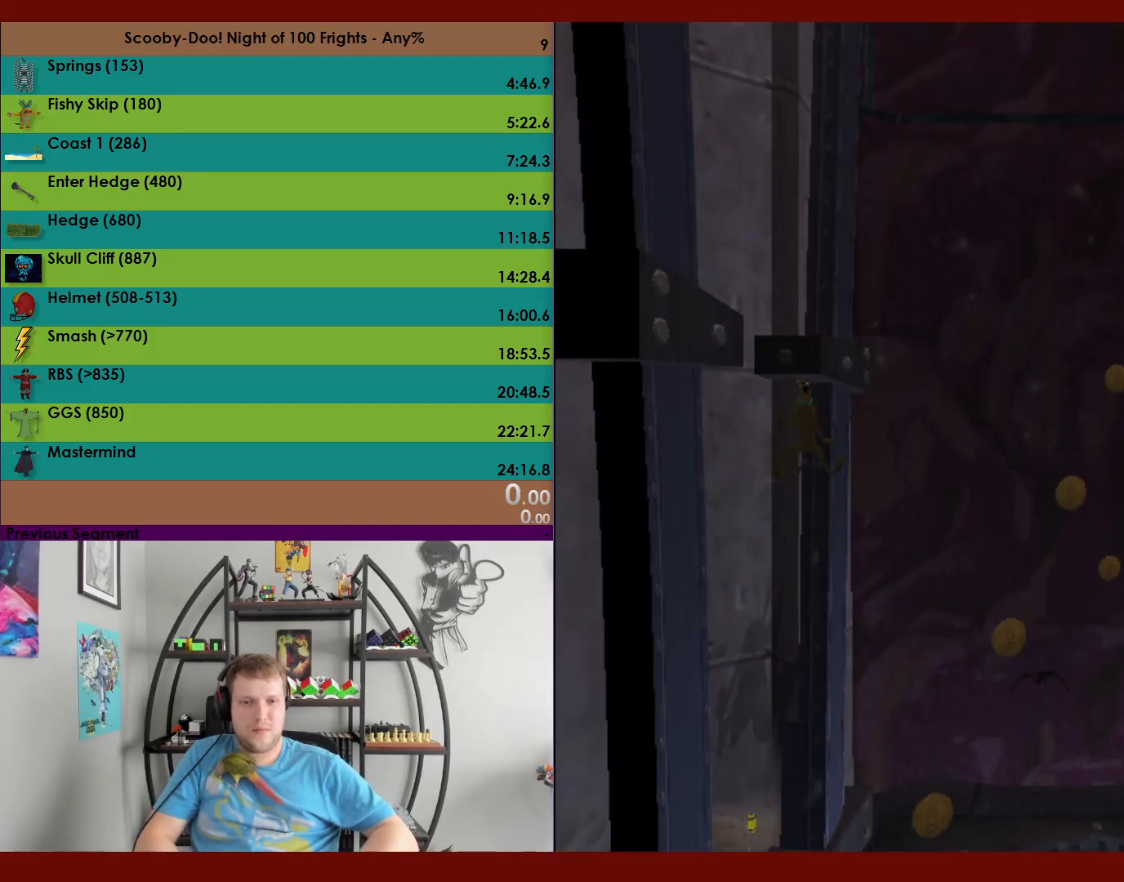
{"buttons": [], "left_stick": "up", "events": [[50, "left_stick", "up"], [100, "A", "up"], [167, "A", "down"], [450, "A", "up"]]}
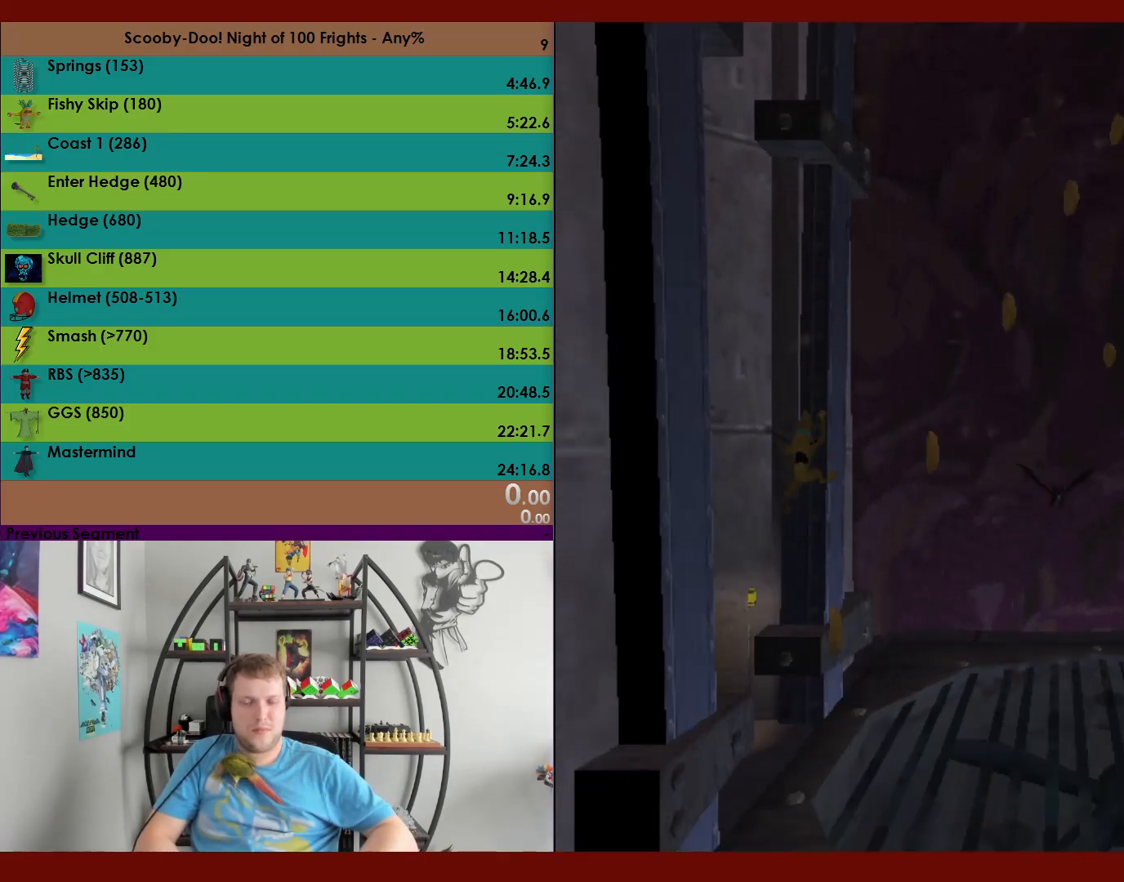
{"buttons": [], "left_stick": "up", "events": [[83, "left_stick", "center"], [250, "left_stick", "up"]]}
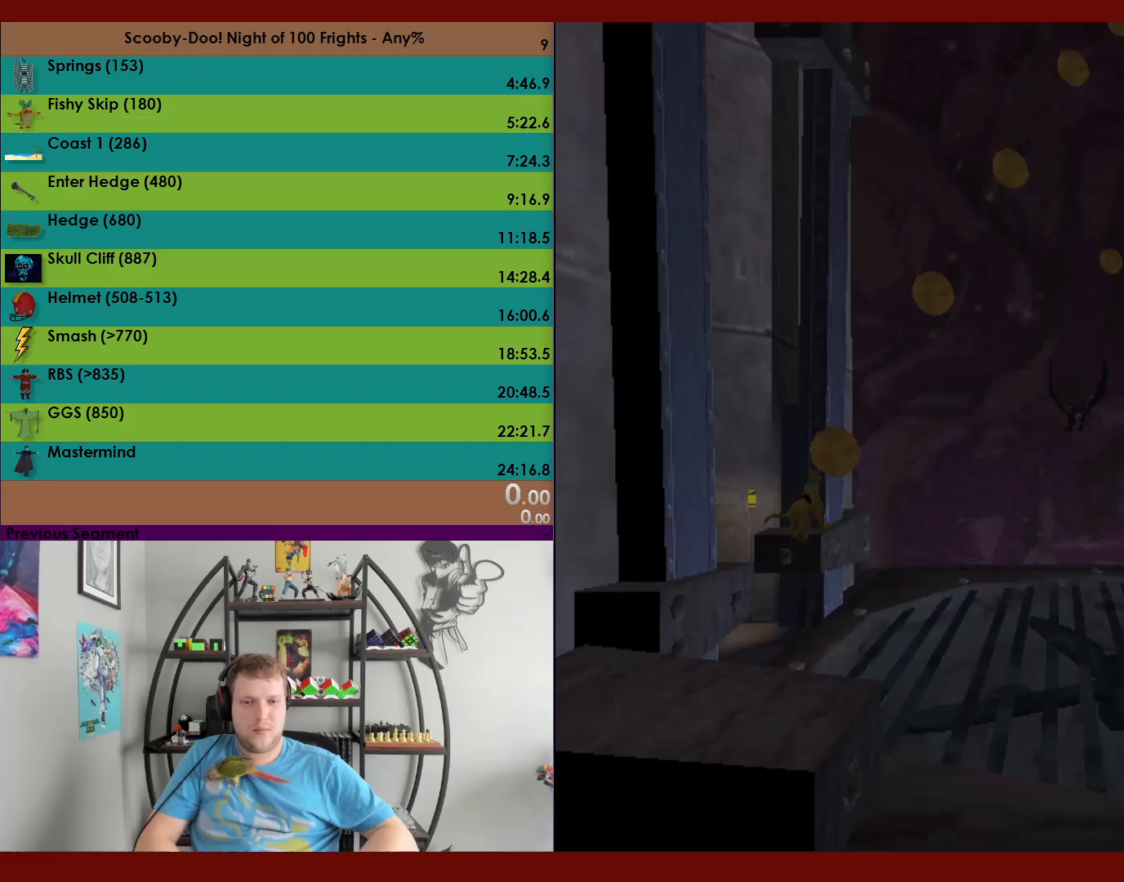
{"buttons": ["A"], "left_stick": "up", "events": [[150, "A", "down"]]}
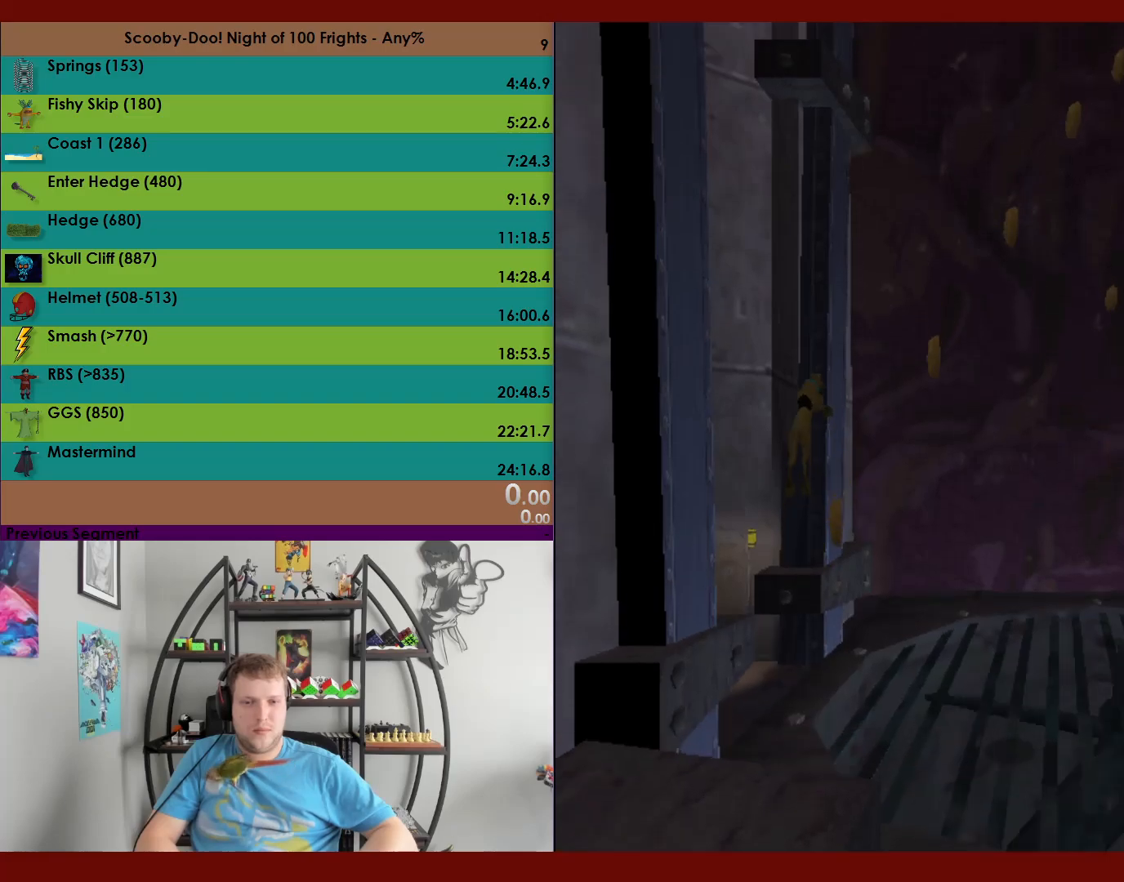
{"buttons": ["A"], "left_stick": "up-left", "events": [[150, "A", "up"], [183, "left_stick", "up-left"], [250, "A", "down"]]}
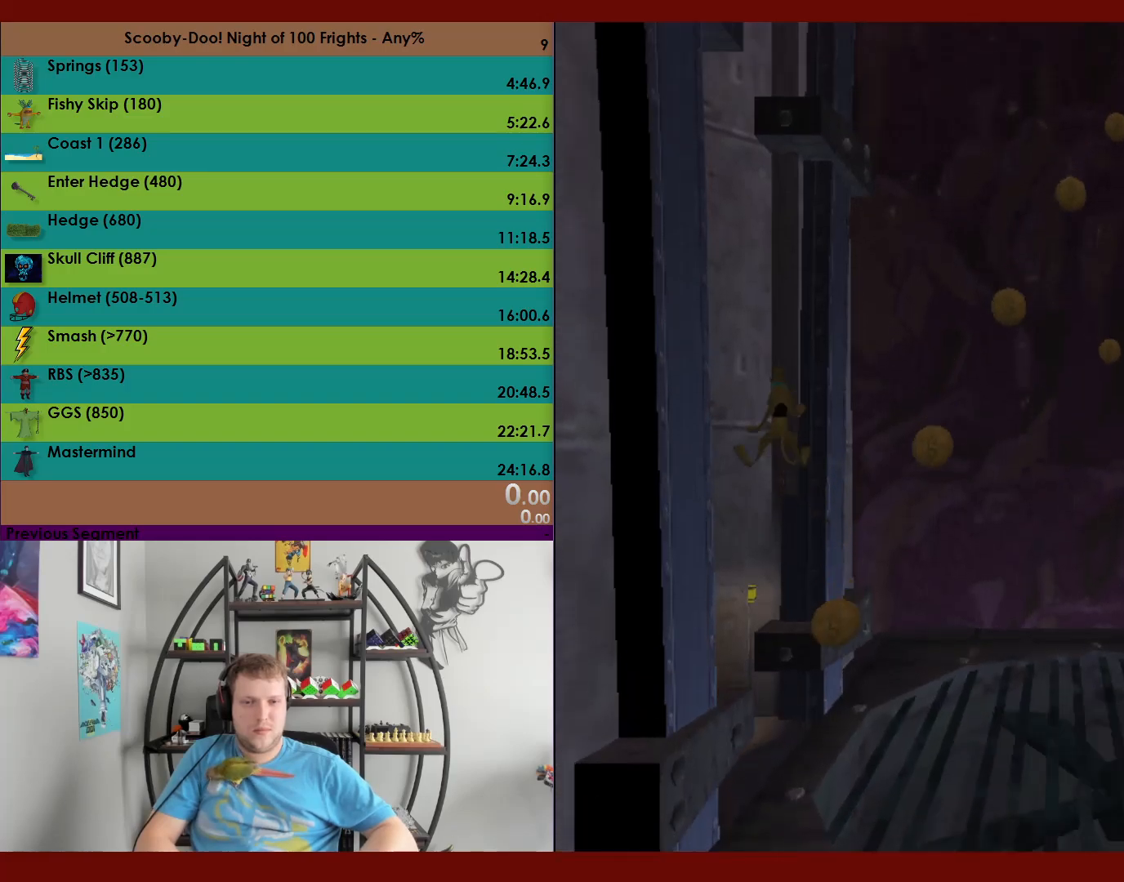
{"buttons": ["A"], "left_stick": "up-right", "events": [[400, "A", "up"], [450, "A", "down"], [450, "left_stick", "up-right"]]}
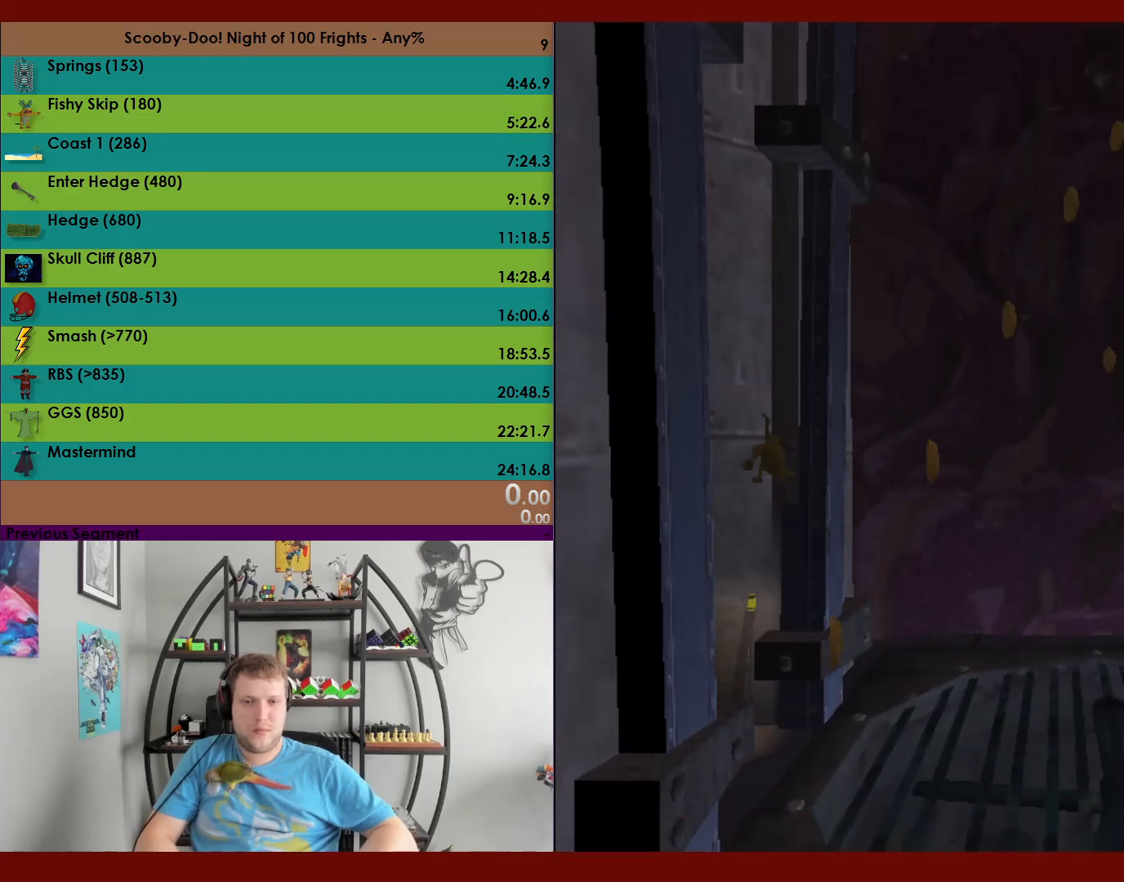
{"buttons": ["A"], "left_stick": "up", "events": [[283, "A", "up"], [350, "left_stick", "up"], [367, "A", "down"]]}
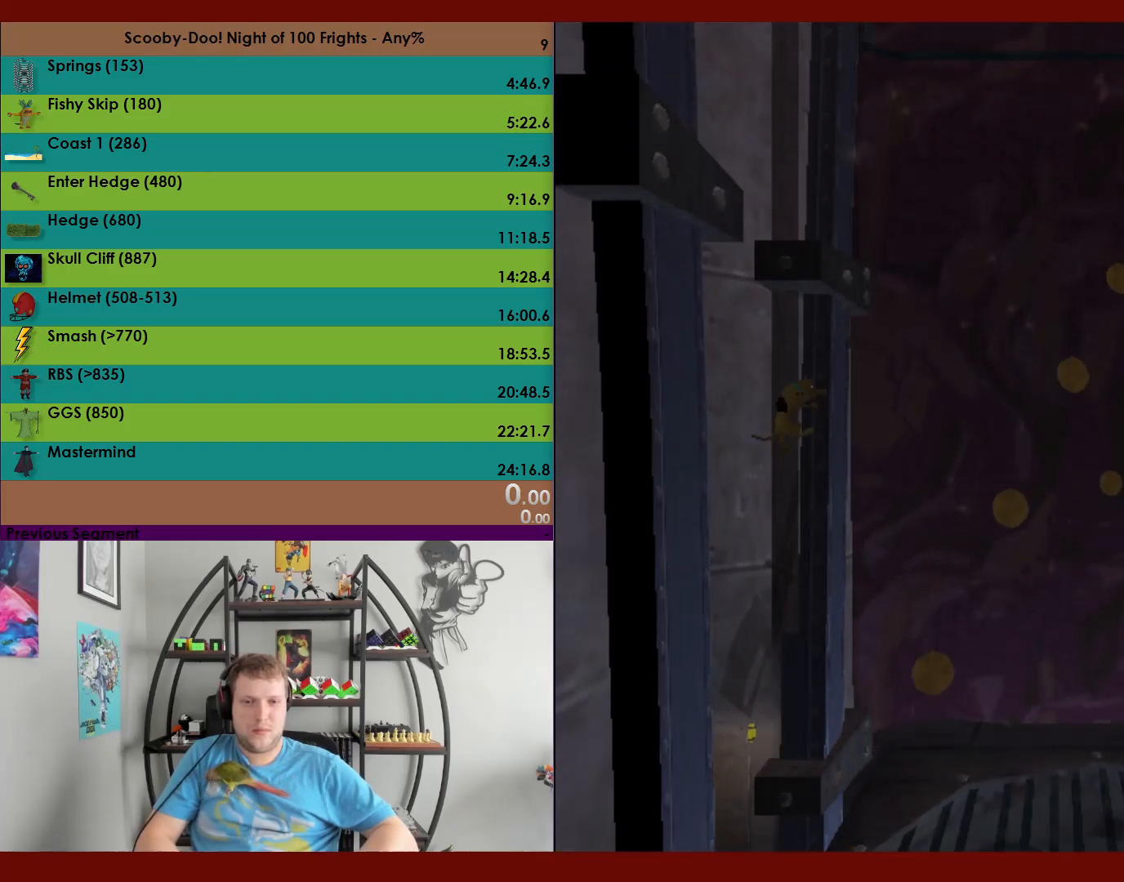
{"buttons": [], "left_stick": "up-right", "events": [[117, "left_stick", "up-right"], [433, "A", "up"]]}